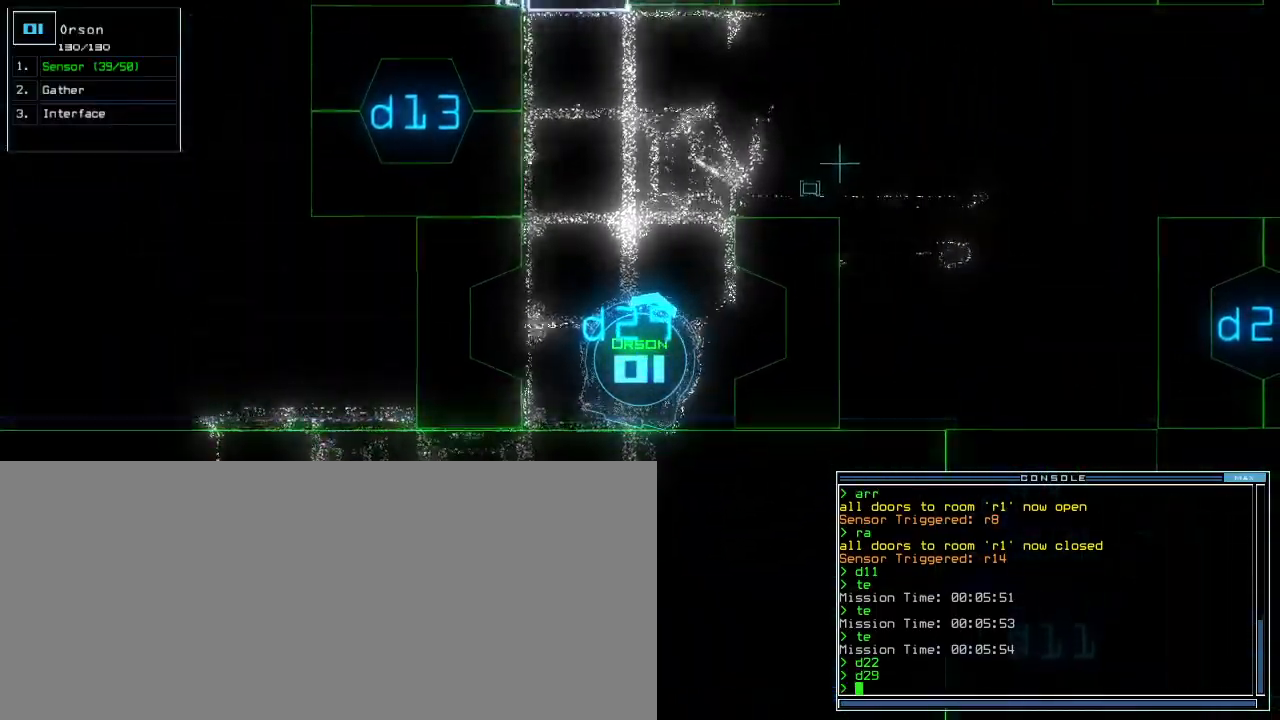
Gameplay with keyboard; each line is a JSON object with the keys held at the frame after it. "events" lists presses ("down") and releases ("up") of ".", "0", "1", "2", "3", "4", "5", "6", "7", "8", "9", "a", "b", "backspace", "c", "caps_lock", "comma", "ctrl_l", "ctrl_r", "d", "down", "e", "equals", "escape", "f", "f5", "g", "h", "i", "j", "k", "l", "left", "m", "minus", "n", "o", "p", "q", "quote", "r", "return", "right", "s", "semicolon", "shift_l", "shift_r", "space", "t", "tab", "tilde", "u", "up", "v", "w", "x", "y" and "z" between this image and that frame as [ms after this image, input, new state], when the widget could be followed in between. No other keys are recorded. Mouse input is not recorded.
{"keys": [], "events": [[17, "up", "up"], [333, "up", "down"], [400, "up", "up"]]}
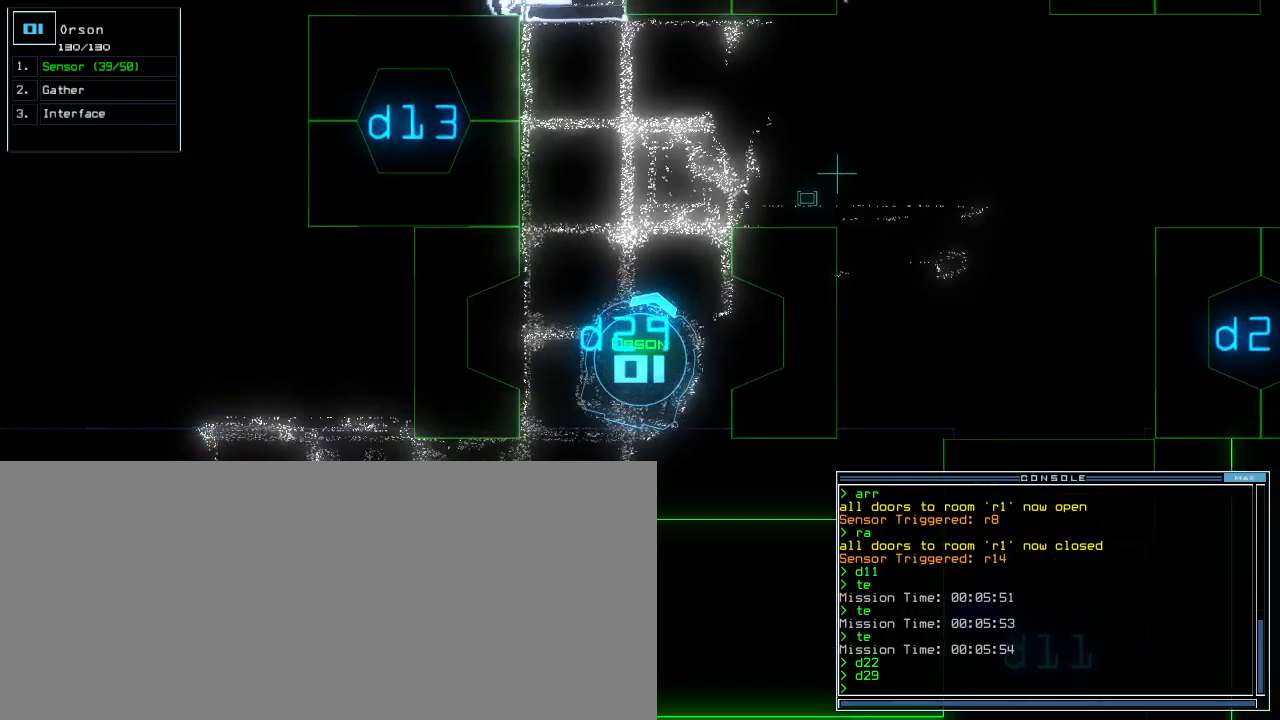
{"keys": [], "events": []}
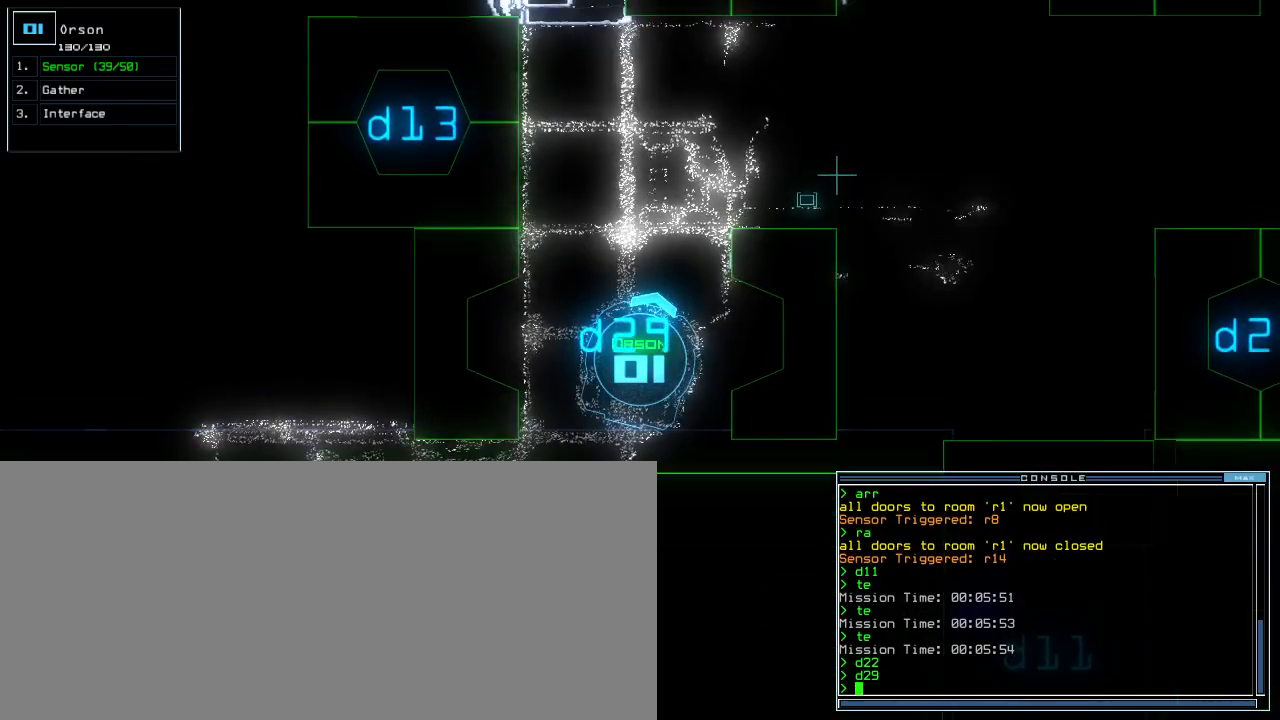
{"keys": [], "events": []}
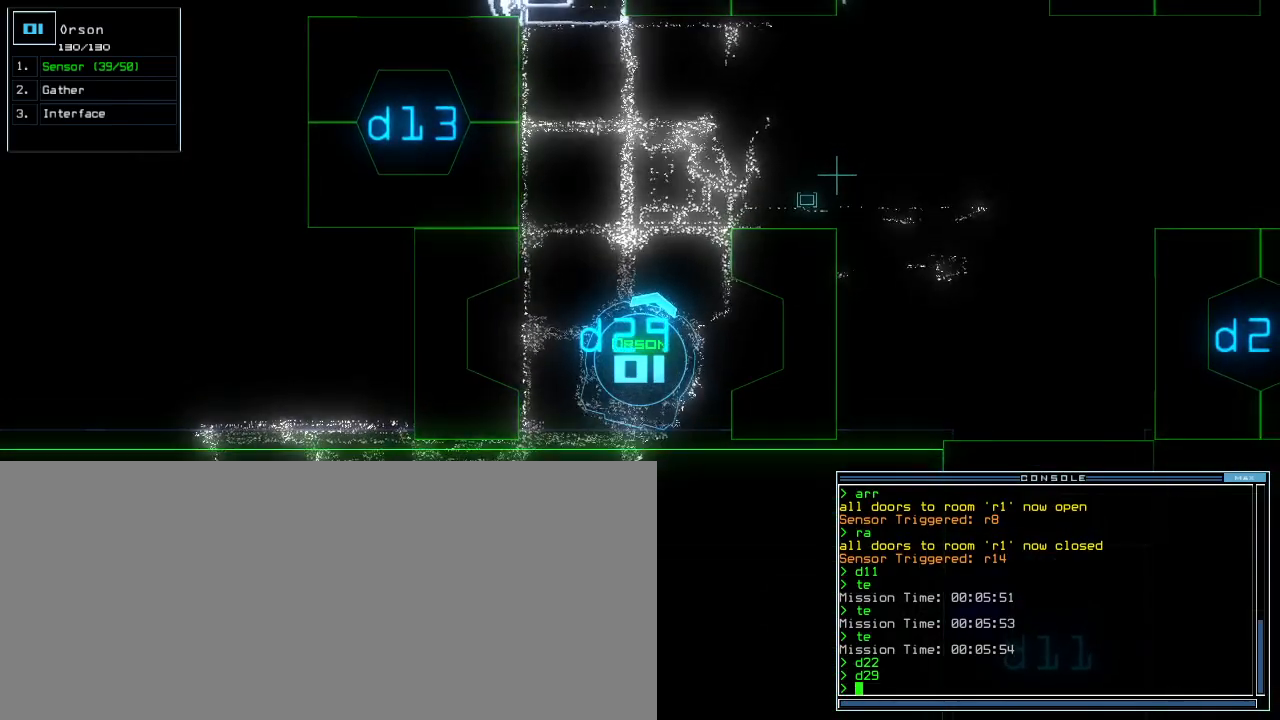
{"keys": [], "events": [[133, "up", "down"], [200, "up", "up"], [283, "up", "down"], [350, "up", "up"], [417, "up", "down"], [500, "up", "up"]]}
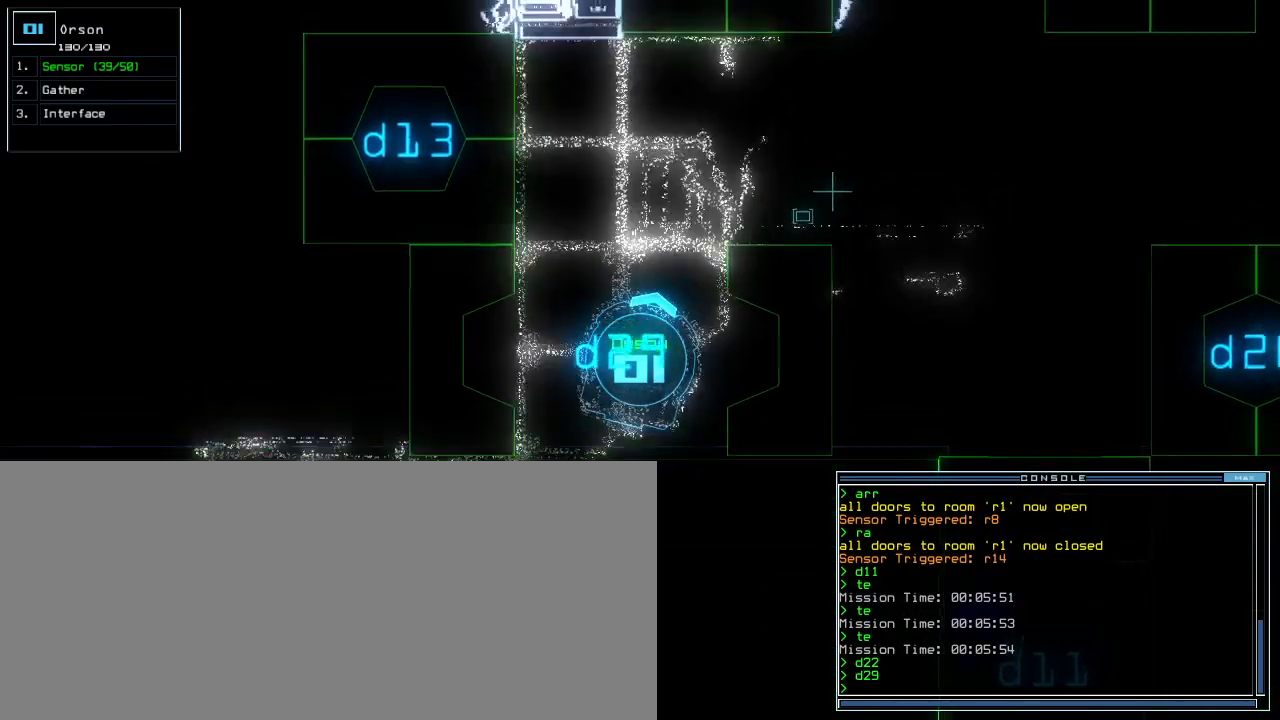
{"keys": ["s", "up"], "events": [[50, "up", "down"], [83, "left", "down"], [200, "left", "up"], [350, "s", "down"], [400, "s", "up"], [467, "s", "down"]]}
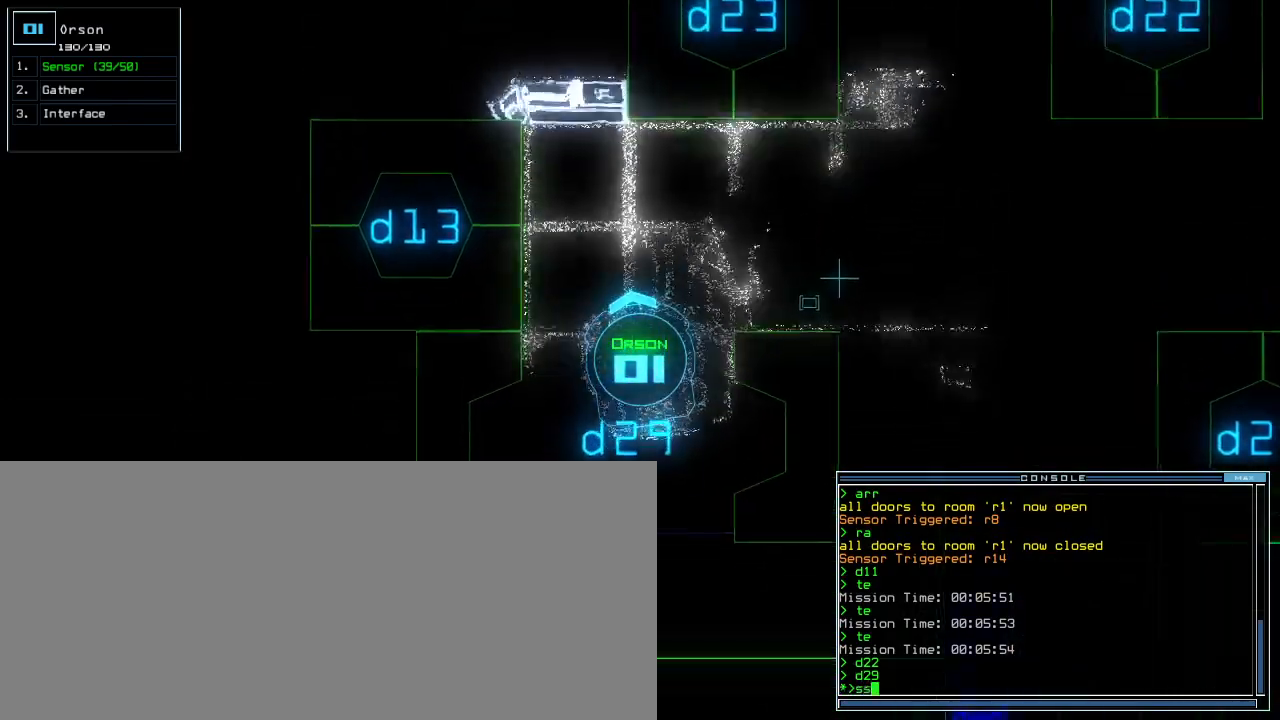
{"keys": ["right"], "events": [[33, "s", "up"], [117, "return", "down"], [167, "return", "up"], [200, "up", "up"], [467, "right", "down"]]}
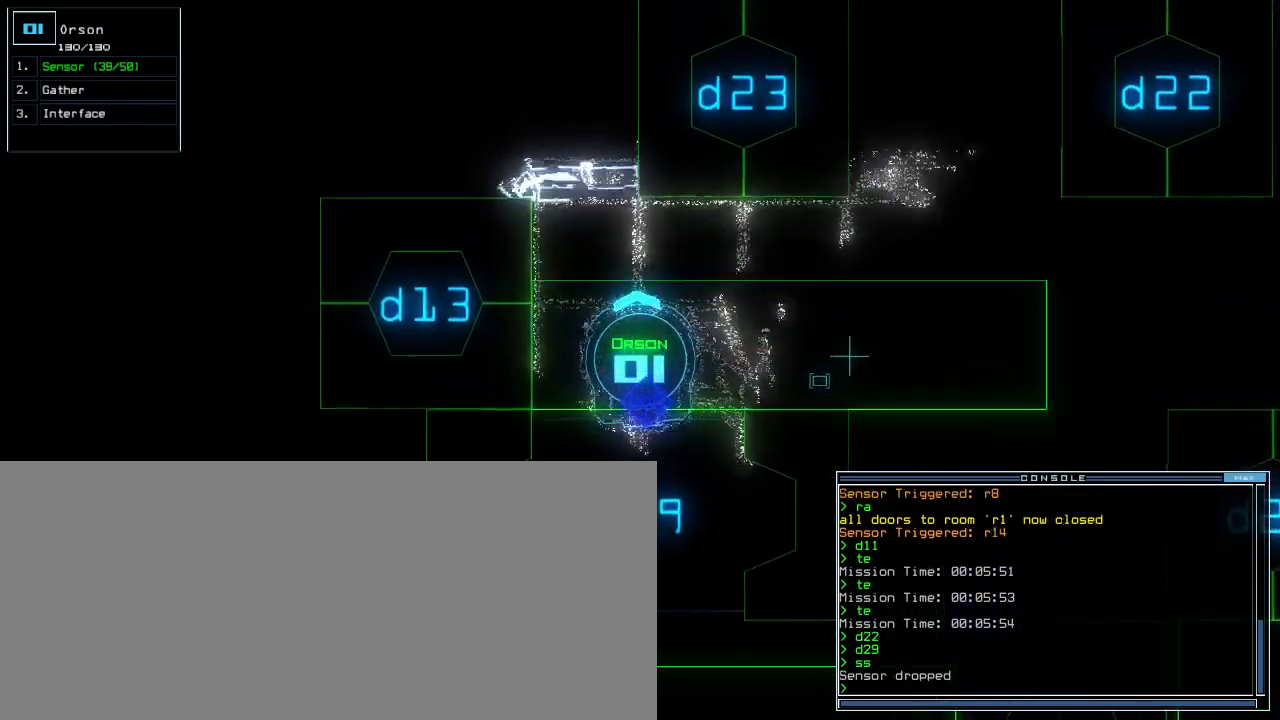
{"keys": ["up"], "events": [[183, "right", "up"], [350, "up", "down"]]}
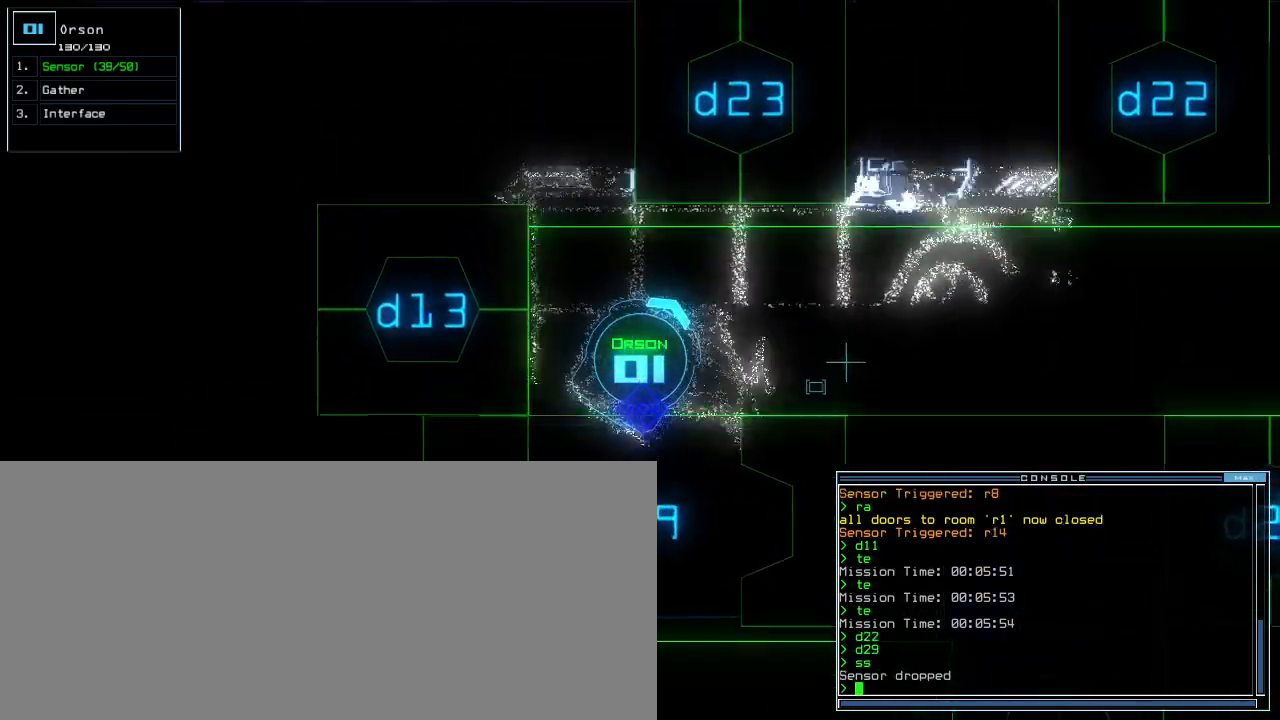
{"keys": ["space"], "events": [[17, "left", "down"], [167, "c", "down"], [167, "left", "up"], [183, "c", "up"], [200, "up", "up"], [233, "c", "down"], [333, "c", "up"], [350, "return", "down"], [400, "return", "up"], [500, "space", "down"]]}
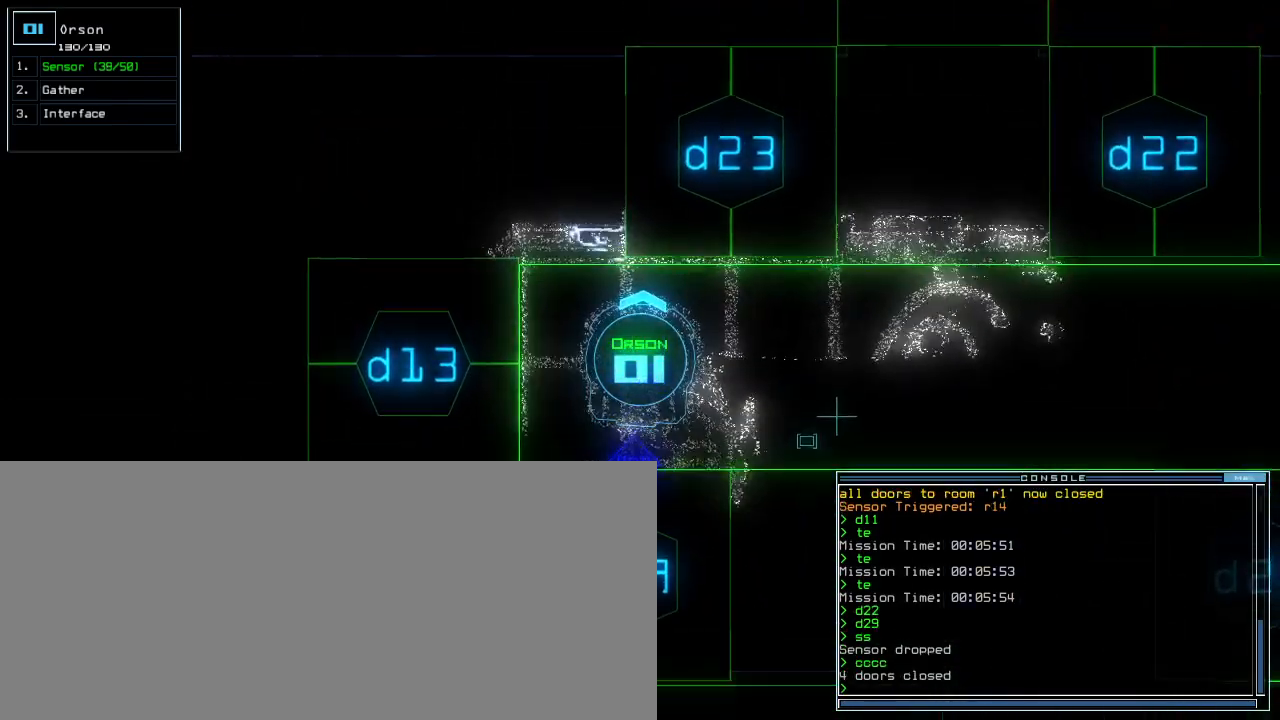
{"keys": ["left", "space"], "events": [[83, "space", "up"], [433, "space", "down"], [450, "left", "down"]]}
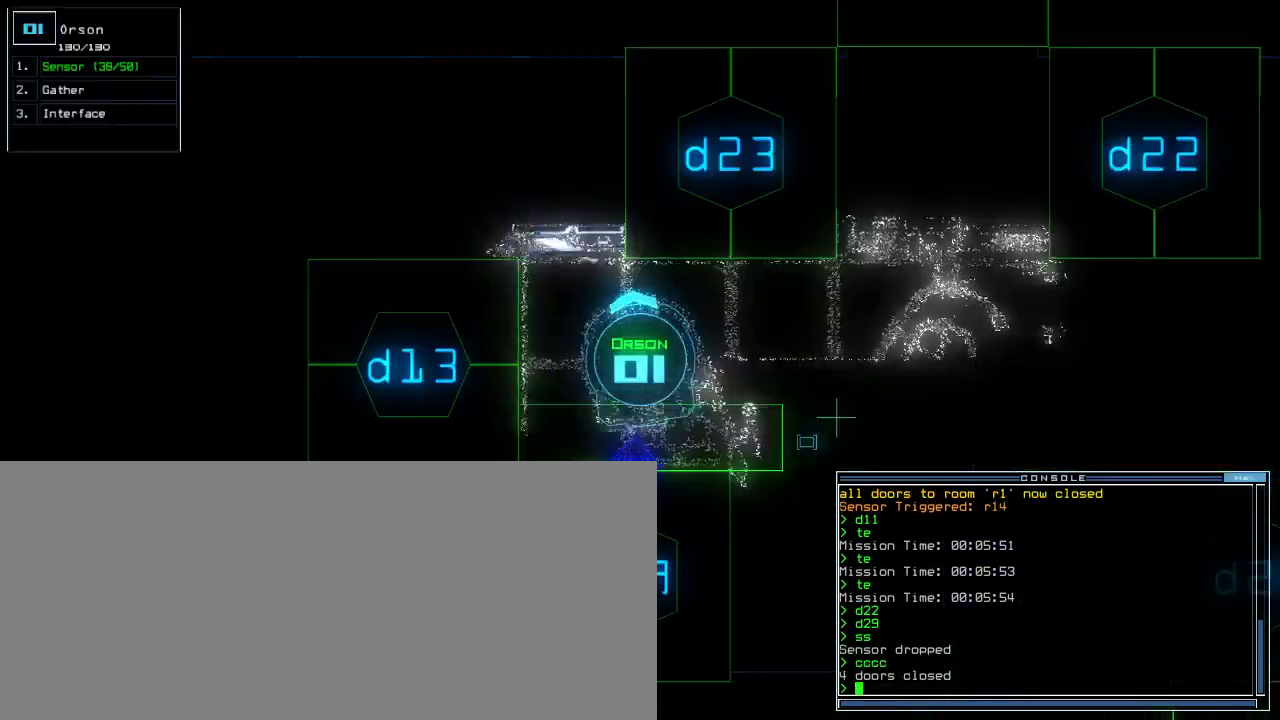
{"keys": ["up"], "events": [[17, "space", "up"], [50, "d", "down"], [67, "up", "down"], [133, "d", "up"], [250, "1", "down"], [300, "1", "up"], [417, "3", "down"], [450, "left", "up"], [483, "3", "up"]]}
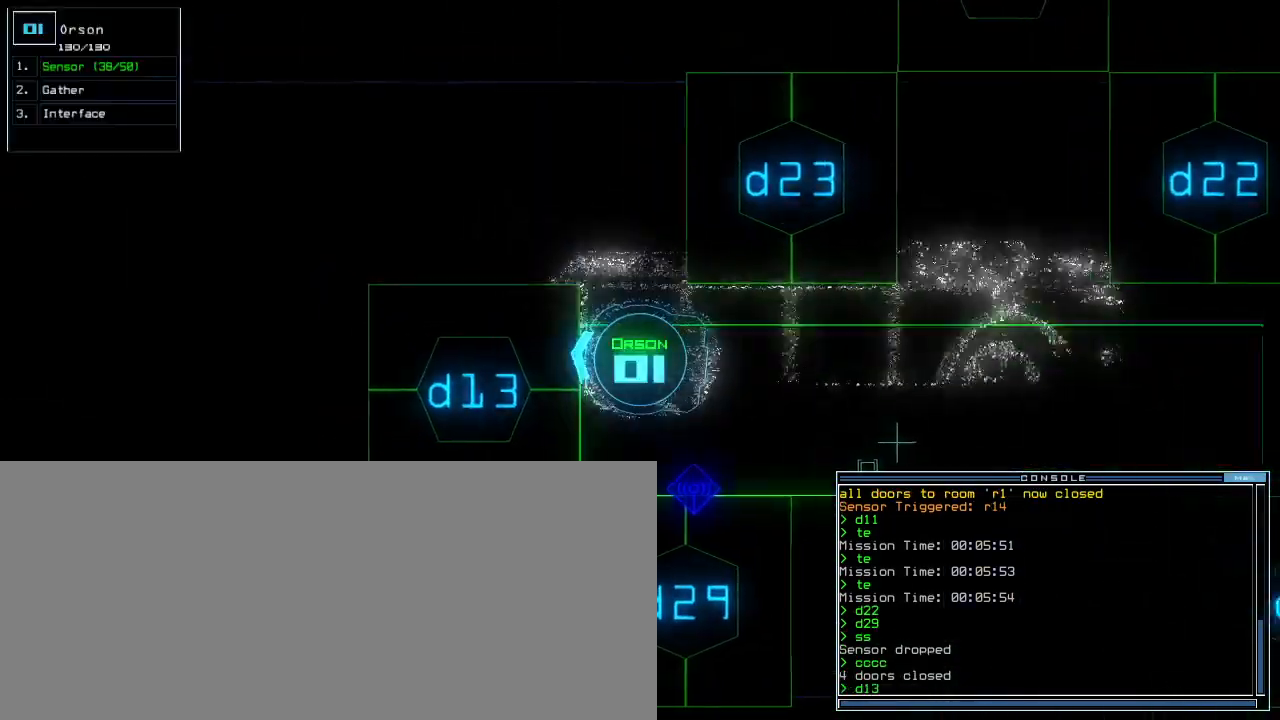
{"keys": ["up"], "events": [[17, "up", "up"], [50, "return", "down"], [117, "return", "up"], [133, "return", "down"], [233, "return", "up"], [367, "up", "down"]]}
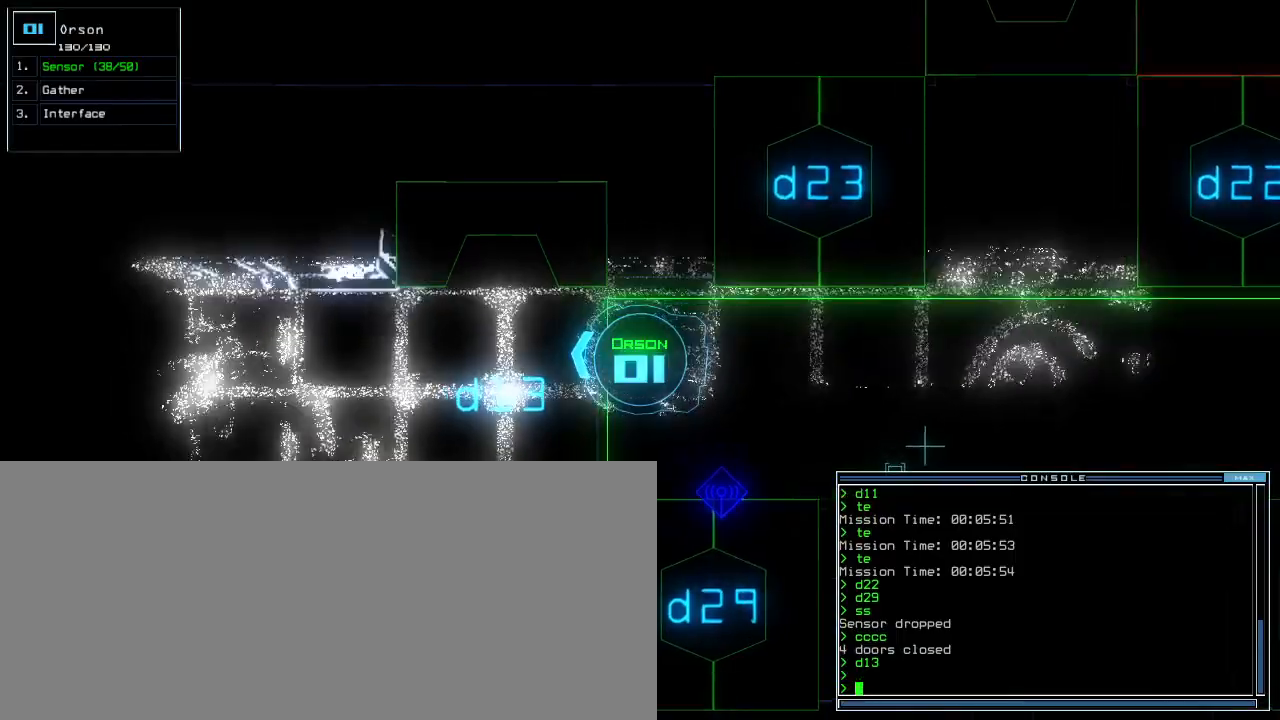
{"keys": ["up"]}
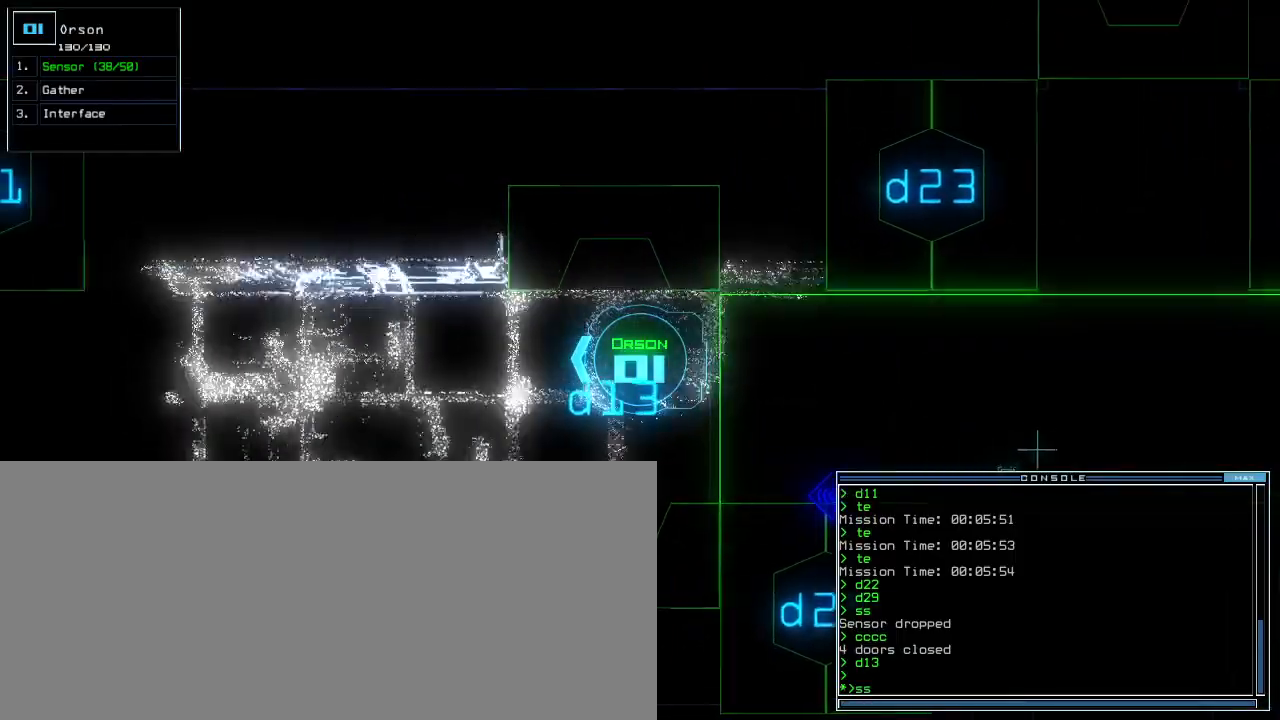
{"keys": ["down"]}
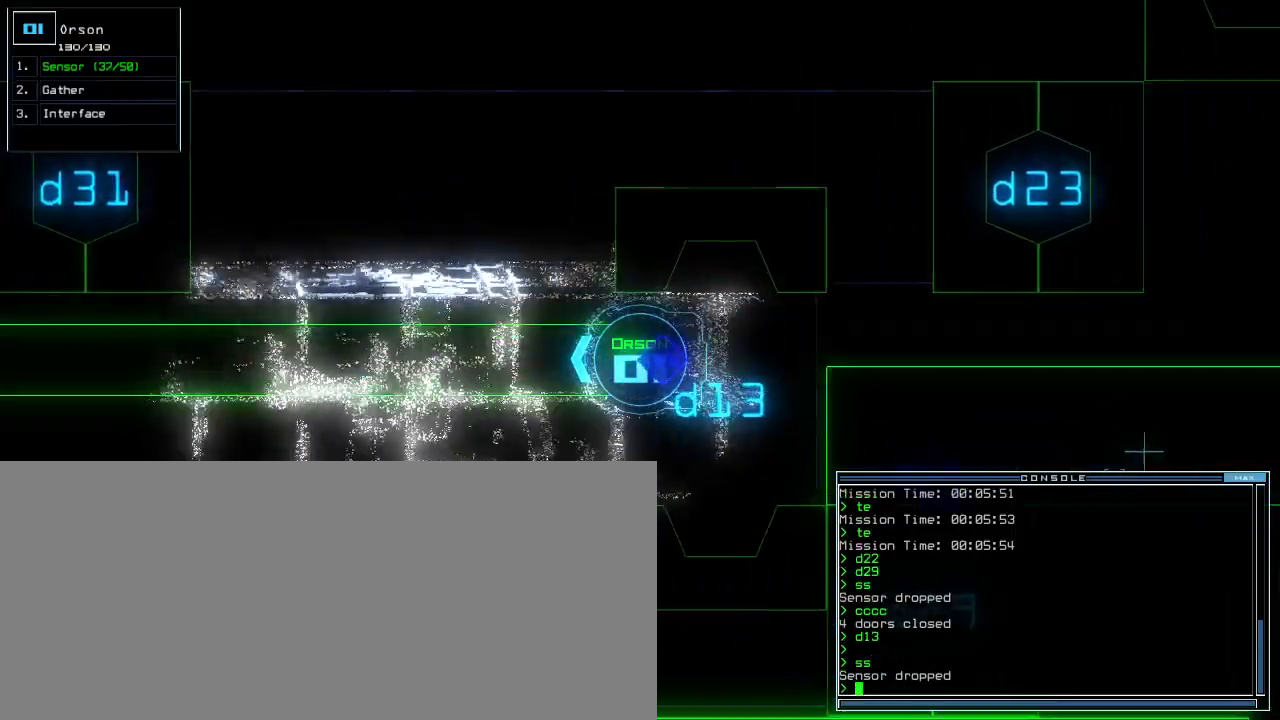
{"keys": [], "events": [[350, "down", "up"], [367, "space", "down"], [450, "space", "up"]]}
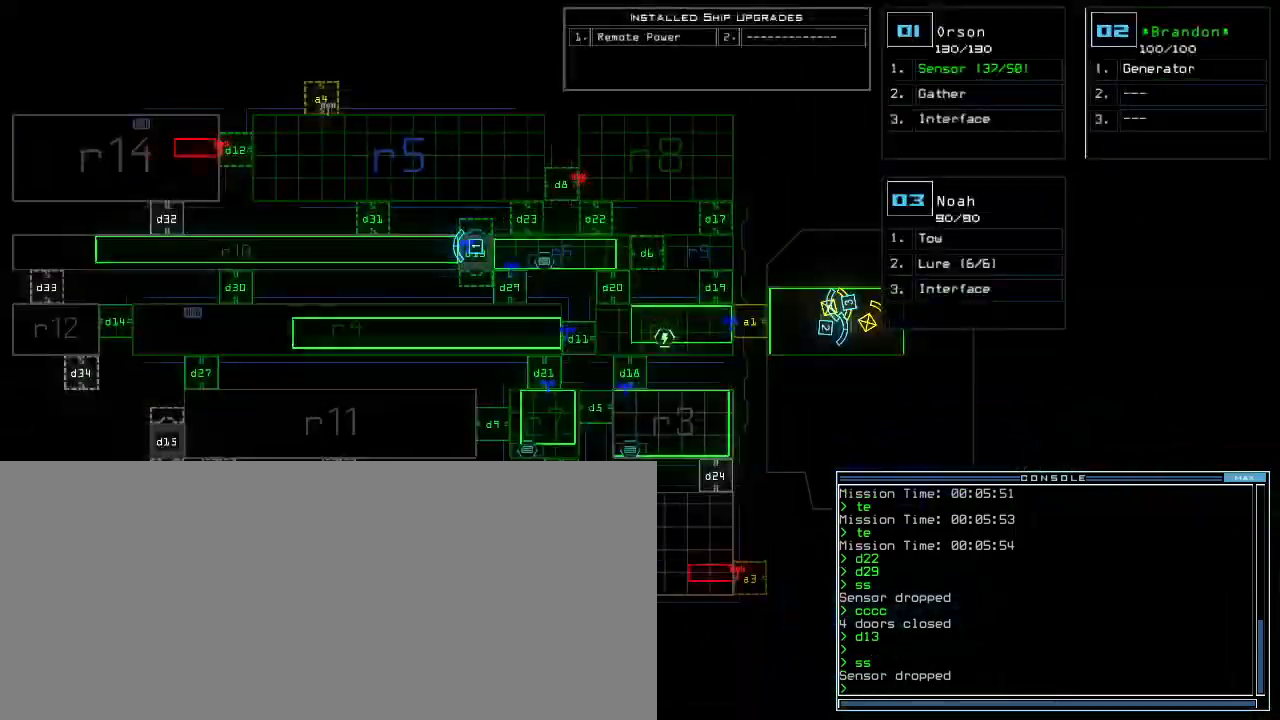
{"keys": ["space"], "events": [[500, "space", "down"]]}
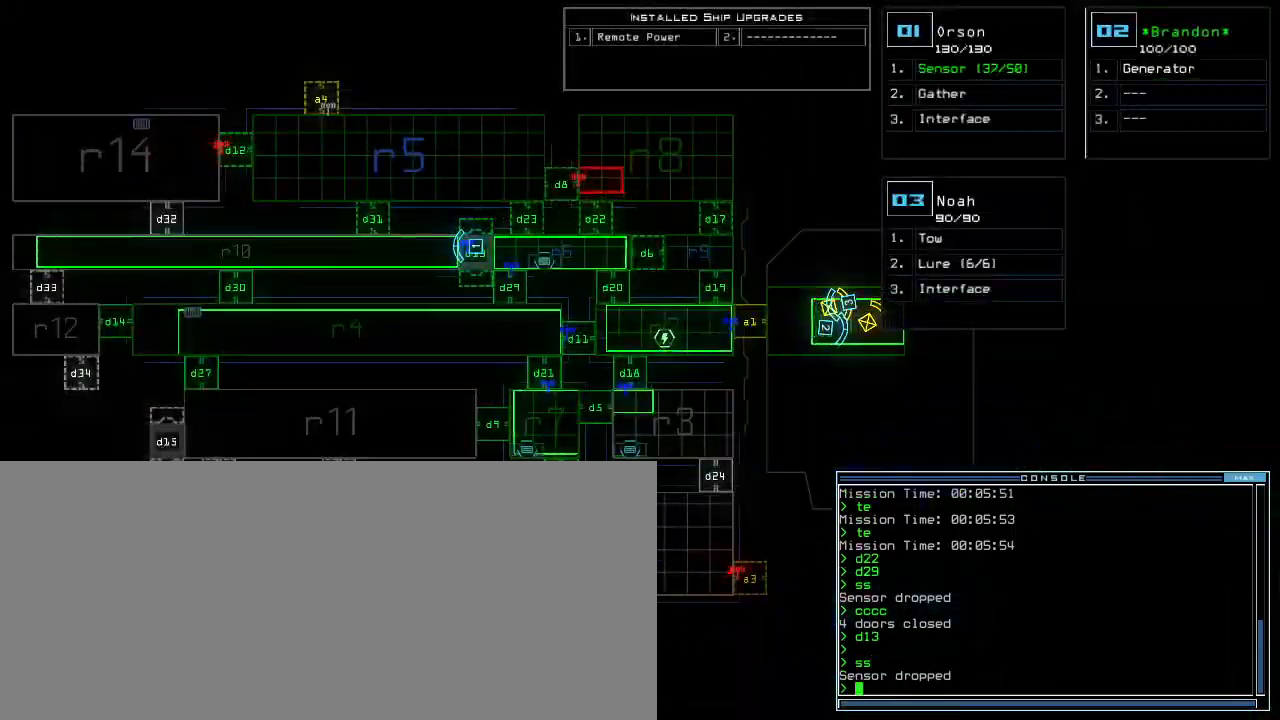
{"keys": ["up"]}
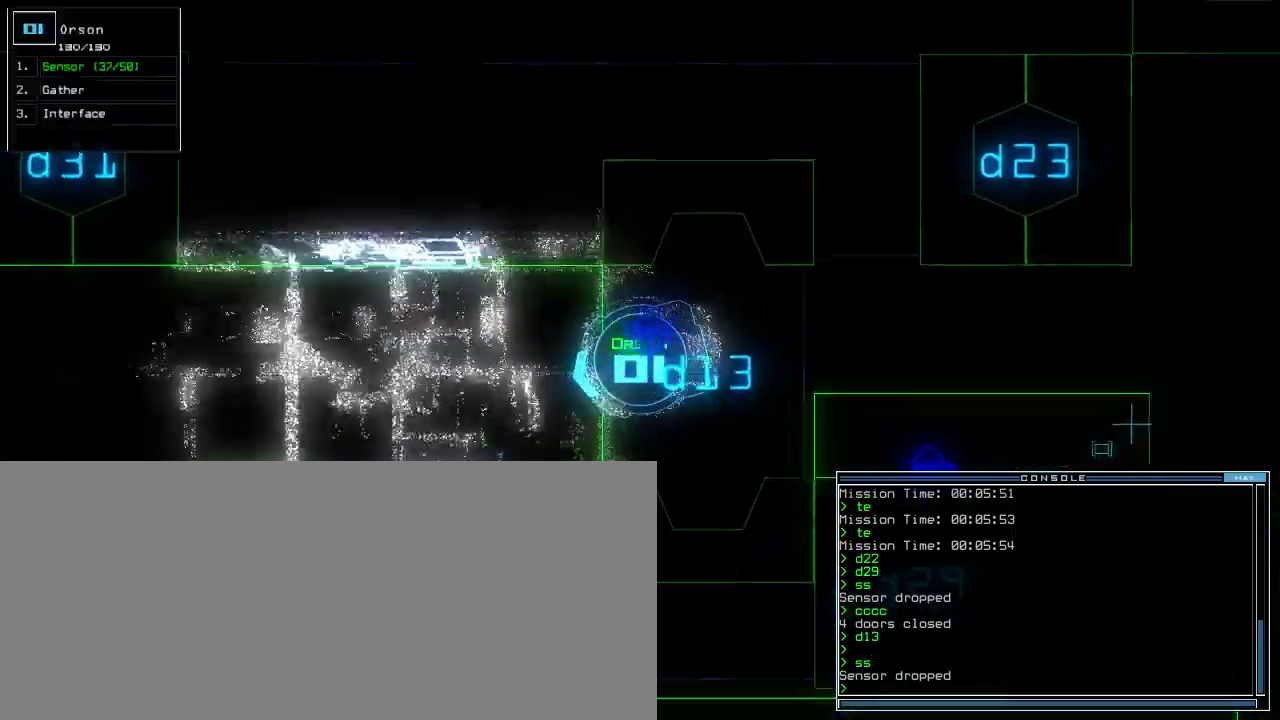
{"keys": ["up"], "events": [[167, "f", "down"], [233, "right", "down"], [233, "space", "down"], [250, "f", "up"], [317, "right", "up"], [350, "r", "down"], [383, "space", "up"], [433, "r", "up"]]}
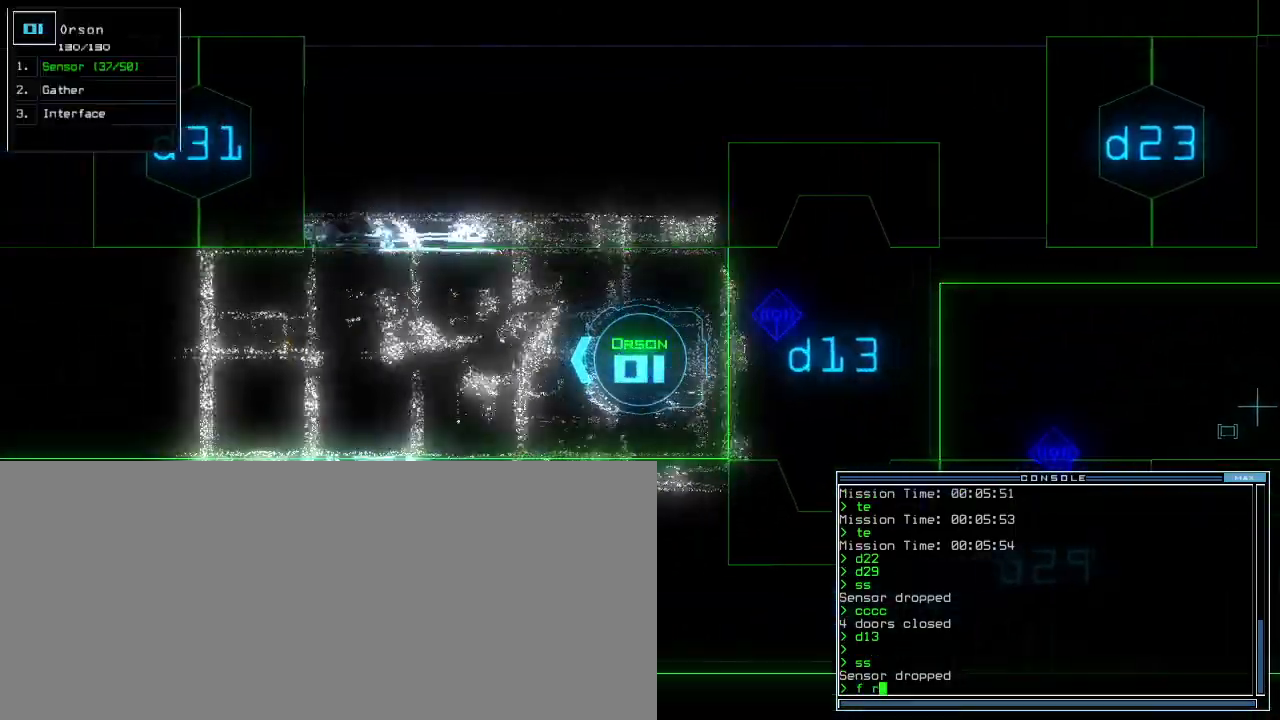
{"keys": ["right", "up"], "events": [[183, "6", "down"], [217, "return", "down"], [267, "6", "up"], [300, "return", "up"], [467, "right", "down"]]}